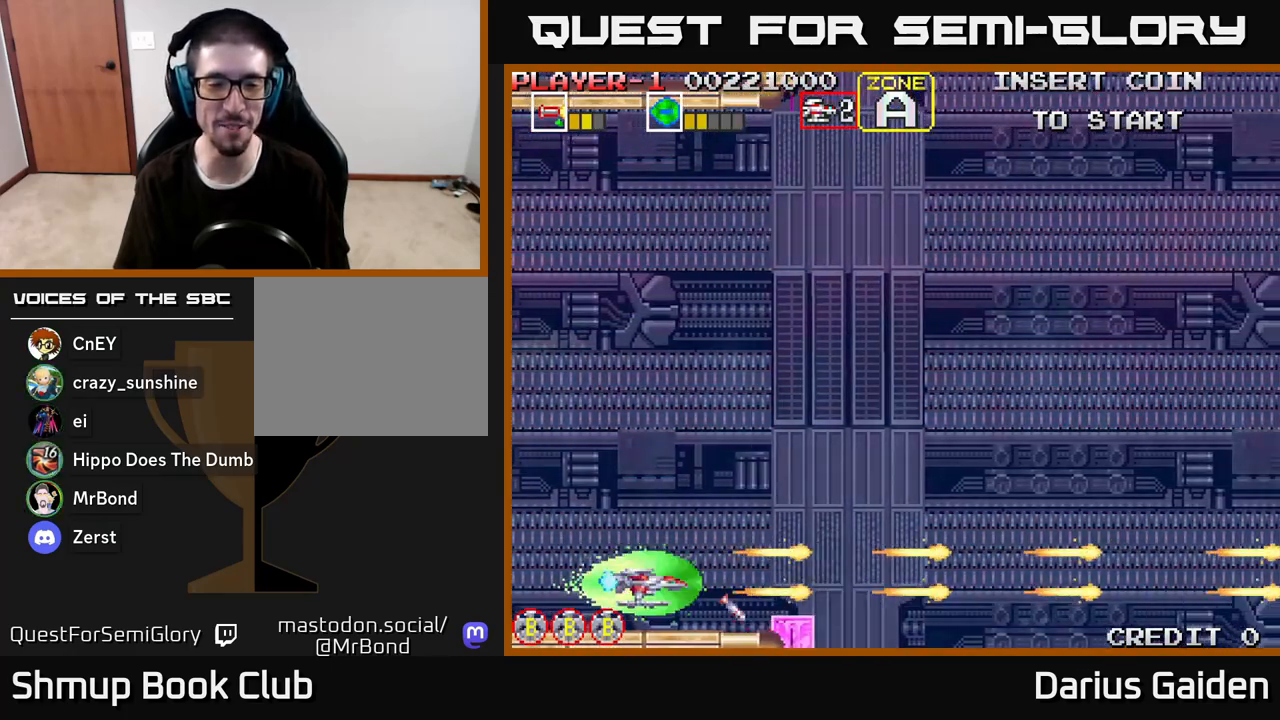
Gameplay with a controller (Xbox layout); each line is a JSON object with the inputs held at the frame after it. "events" lists button and stick changes between this image and that frame as [ms after this image, input, new state], when the widget could be followed in between.
{"buttons": ["R2"], "left_stick": "center", "right_stick": "center", "events": [[67, "DPAD_DOWN", "up"], [367, "DPAD_LEFT", "down"], [450, "DPAD_LEFT", "up"]]}
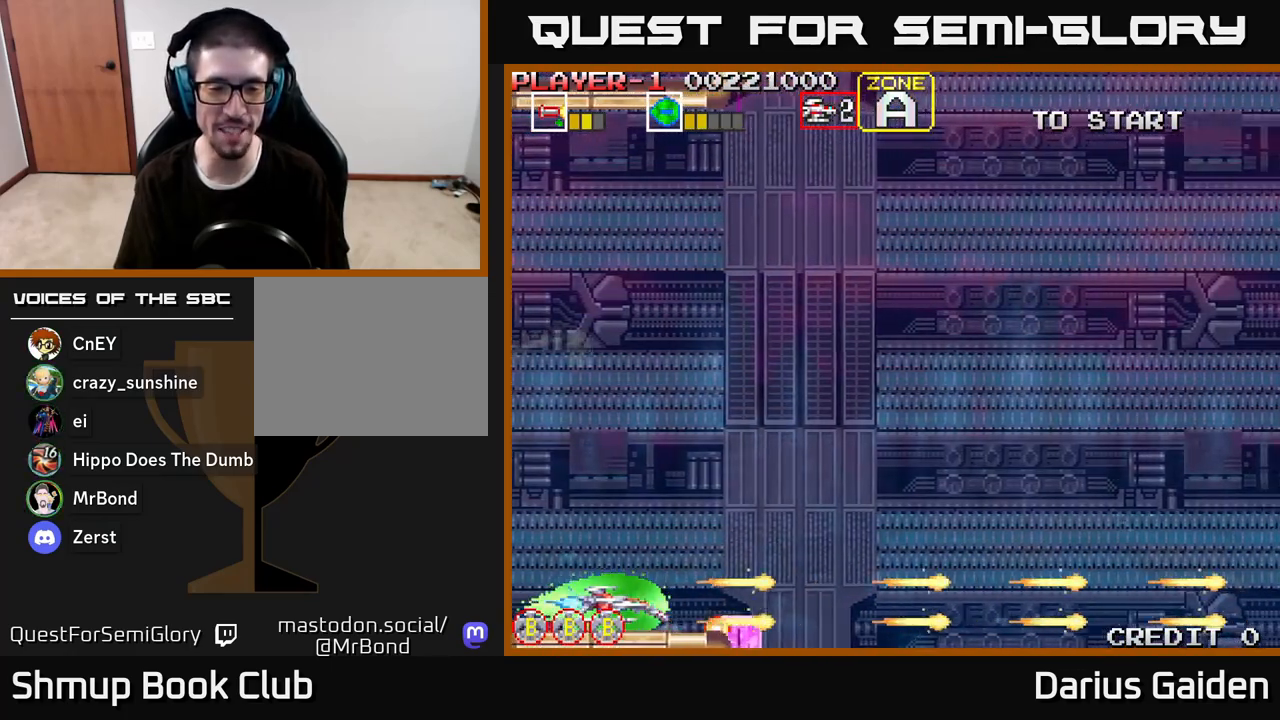
{"buttons": ["R2", "DPAD_RIGHT"], "left_stick": "center", "right_stick": "center", "events": [[333, "DPAD_RIGHT", "down"]]}
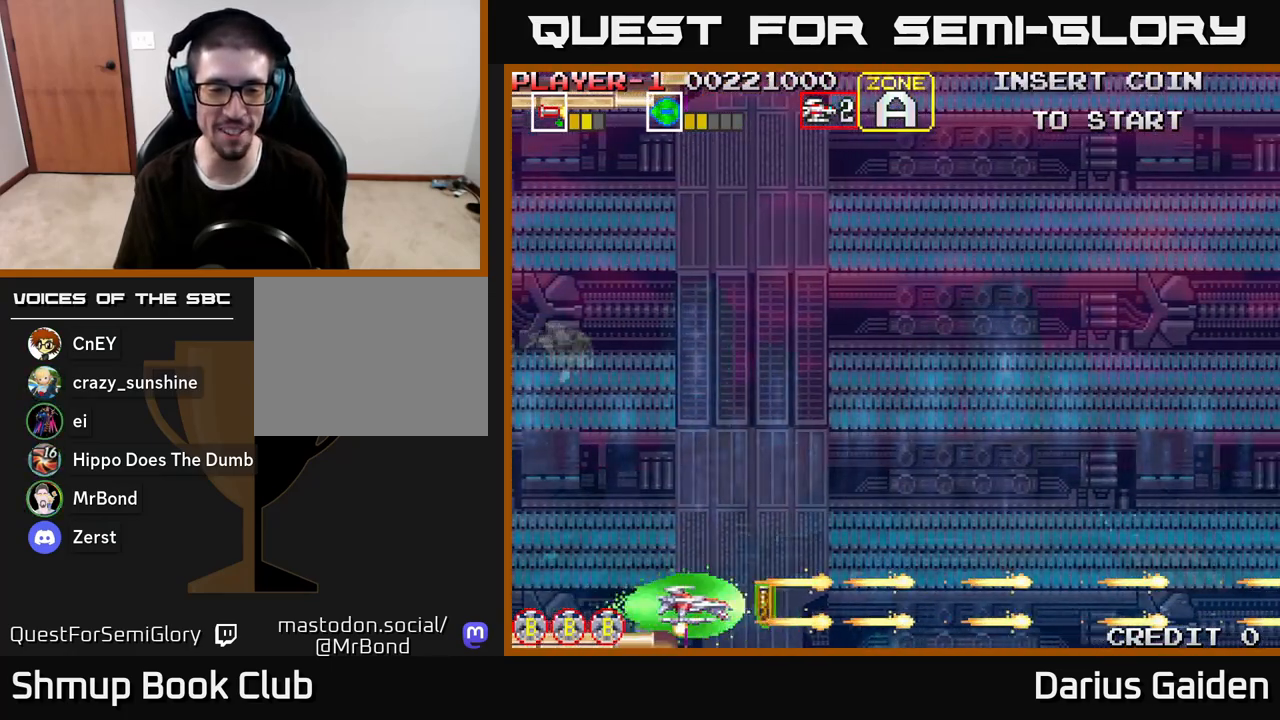
{"buttons": ["DPAD_UP", "DPAD_LEFT"], "left_stick": "center", "right_stick": "center", "events": [[33, "R2", "up"], [200, "DPAD_UP", "down"], [217, "DPAD_RIGHT", "up"], [400, "DPAD_LEFT", "down"]]}
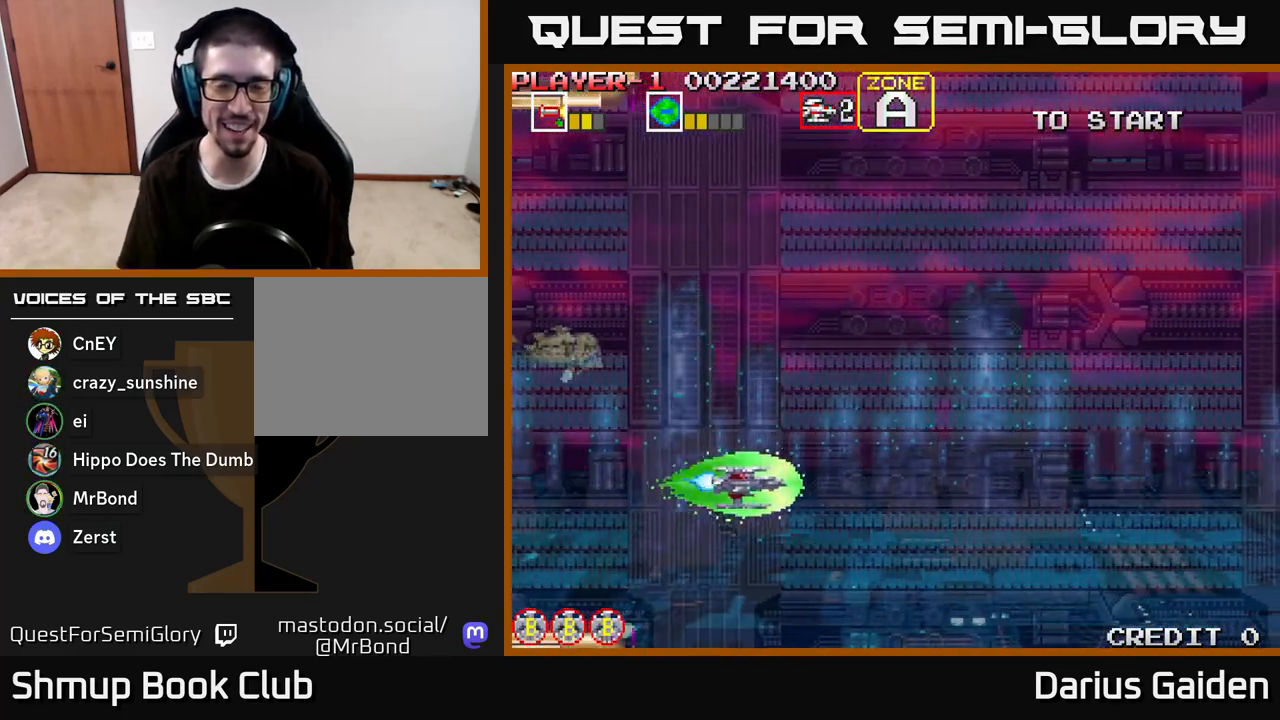
{"buttons": ["R2", "DPAD_UP"], "left_stick": "center", "right_stick": "center", "events": [[67, "R2", "down"], [283, "DPAD_LEFT", "up"]]}
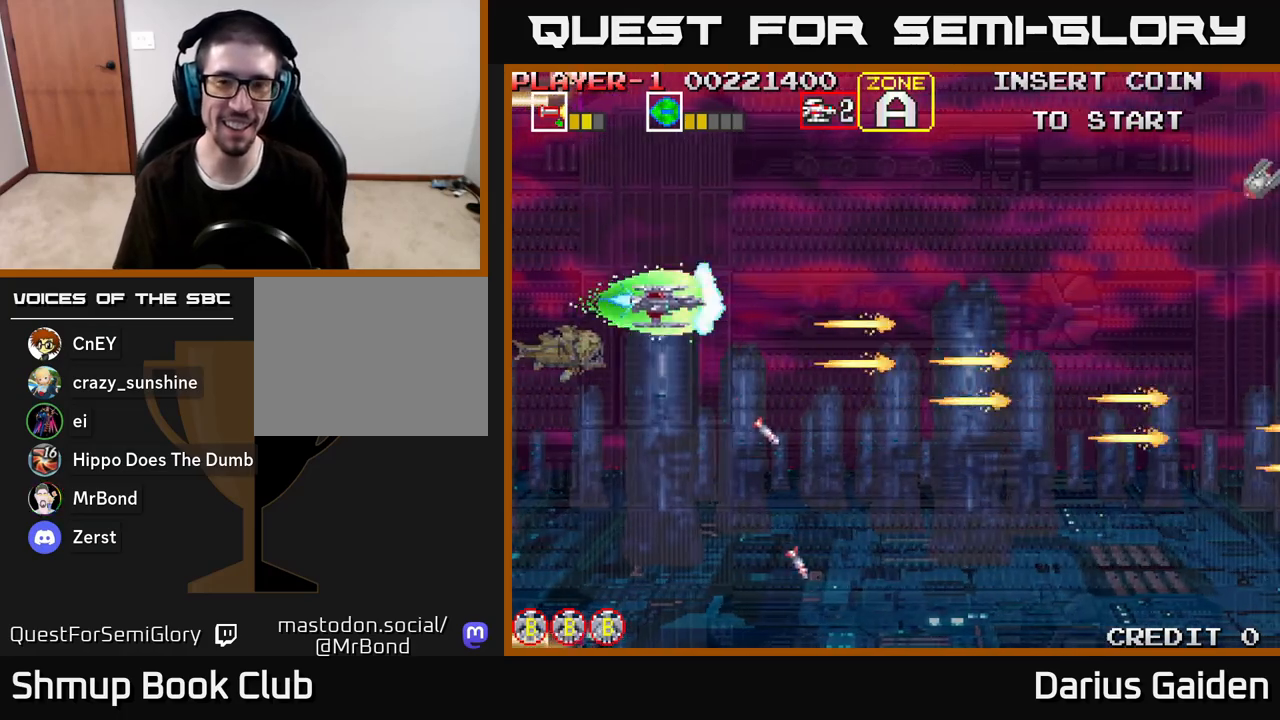
{"buttons": ["R2", "DPAD_RIGHT"], "left_stick": "center", "right_stick": "center", "events": [[100, "DPAD_UP", "up"], [167, "DPAD_RIGHT", "down"], [350, "DPAD_RIGHT", "up"], [483, "DPAD_RIGHT", "down"]]}
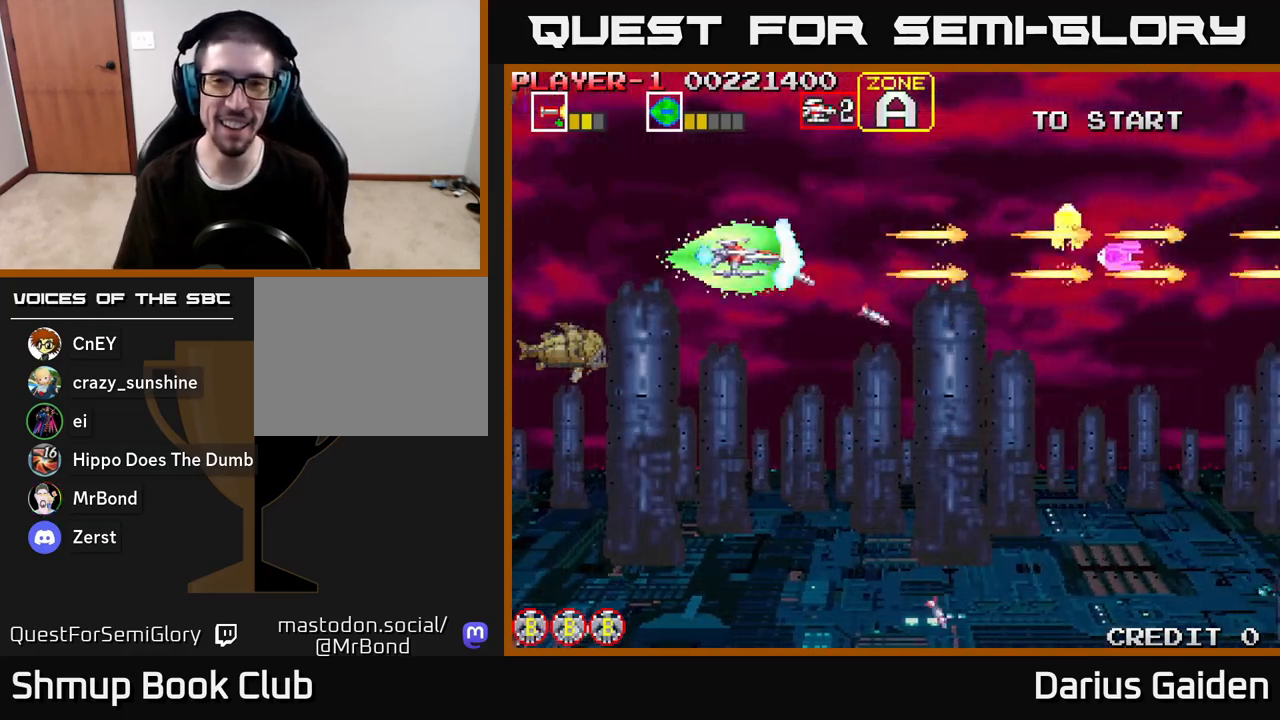
{"buttons": ["R2", "DPAD_UP"], "left_stick": "center", "right_stick": "center", "events": [[183, "DPAD_RIGHT", "up"], [433, "DPAD_UP", "down"]]}
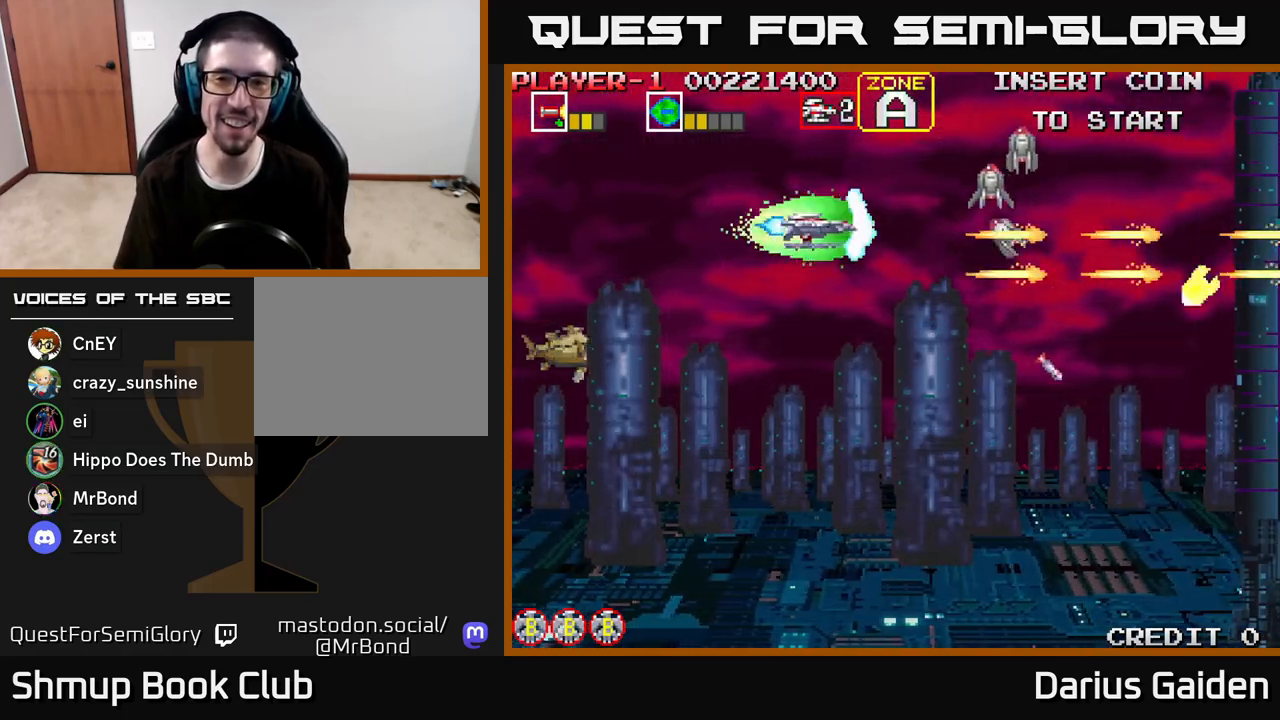
{"buttons": ["R2"], "left_stick": "center", "right_stick": "center", "events": [[17, "DPAD_LEFT", "down"], [117, "DPAD_UP", "up"], [183, "DPAD_LEFT", "up"]]}
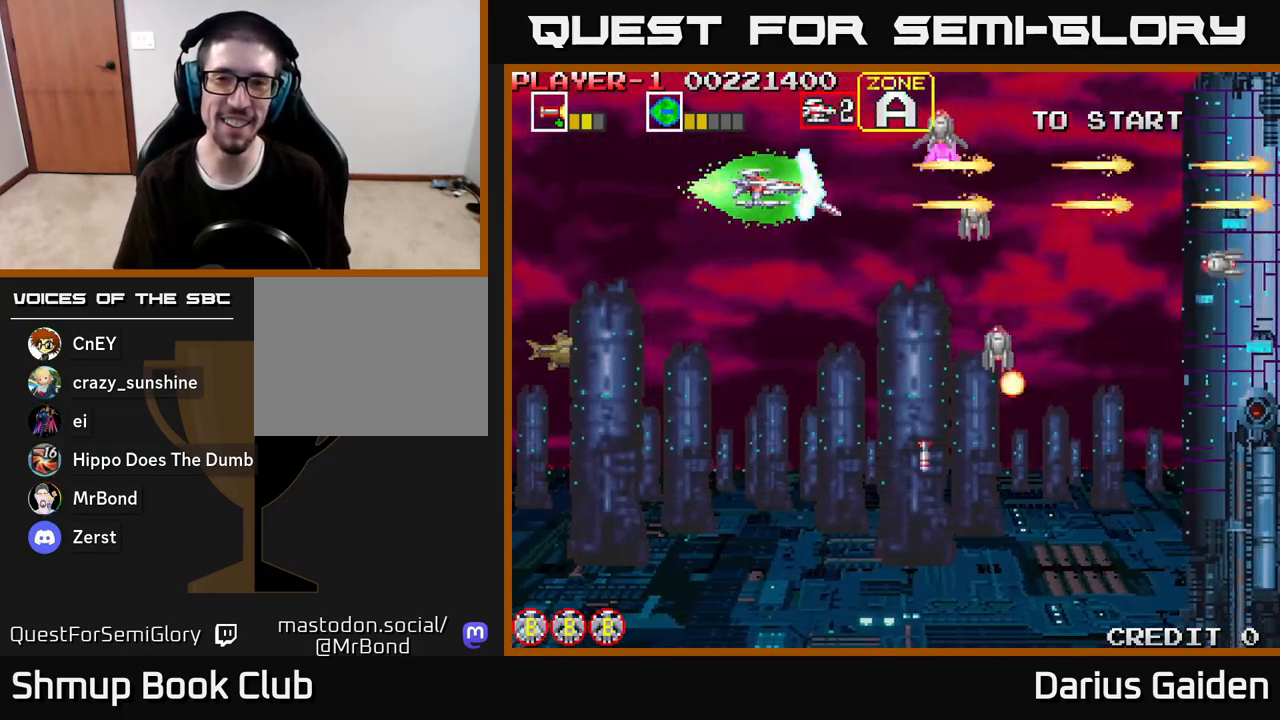
{"buttons": ["R2"], "left_stick": "center", "right_stick": "center", "events": [[100, "DPAD_LEFT", "down"], [133, "DPAD_DOWN", "down"], [217, "DPAD_LEFT", "up"], [317, "DPAD_DOWN", "up"]]}
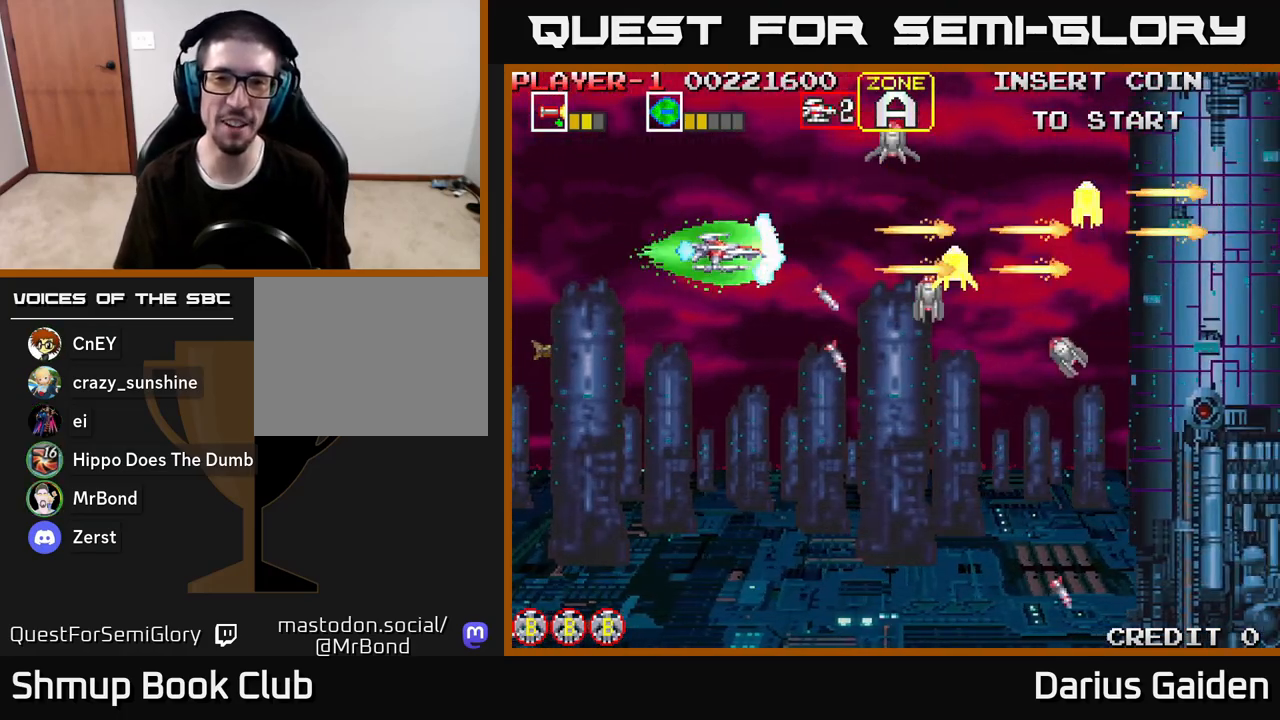
{"buttons": ["R2"], "left_stick": "center", "right_stick": "center", "events": []}
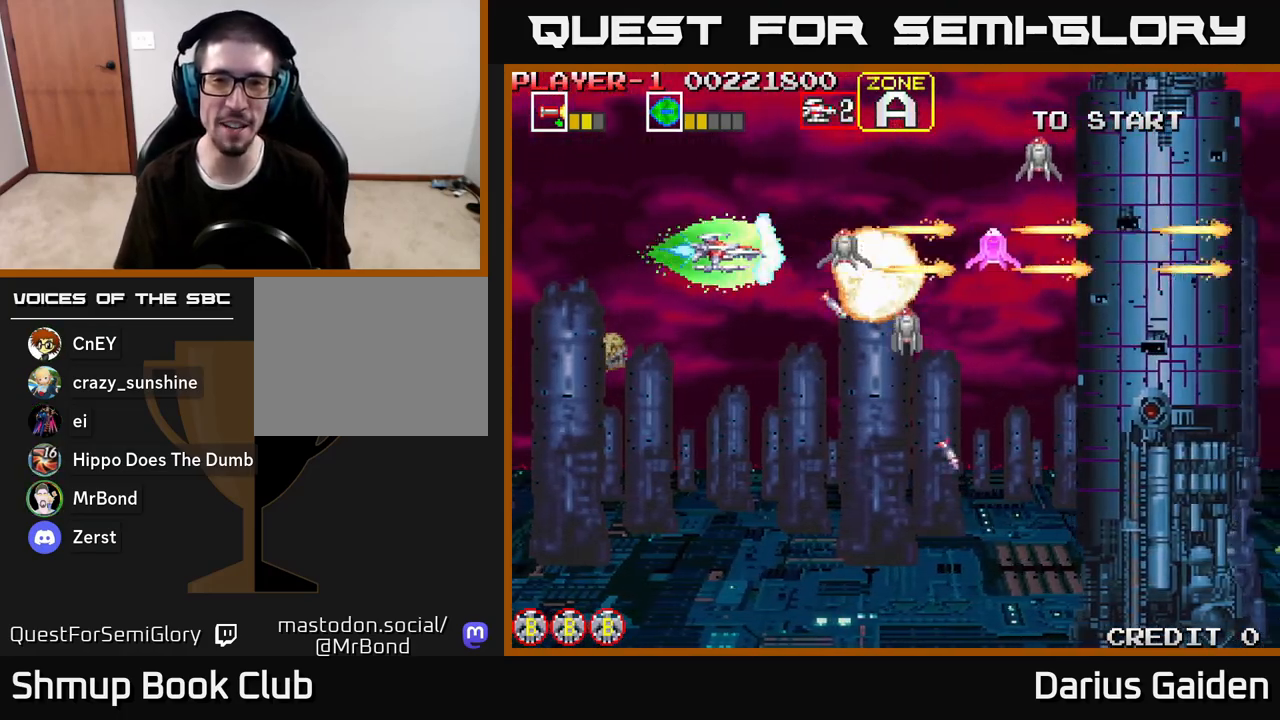
{"buttons": ["R2"], "left_stick": "center", "right_stick": "center", "events": [[183, "DPAD_LEFT", "down"], [350, "DPAD_LEFT", "up"]]}
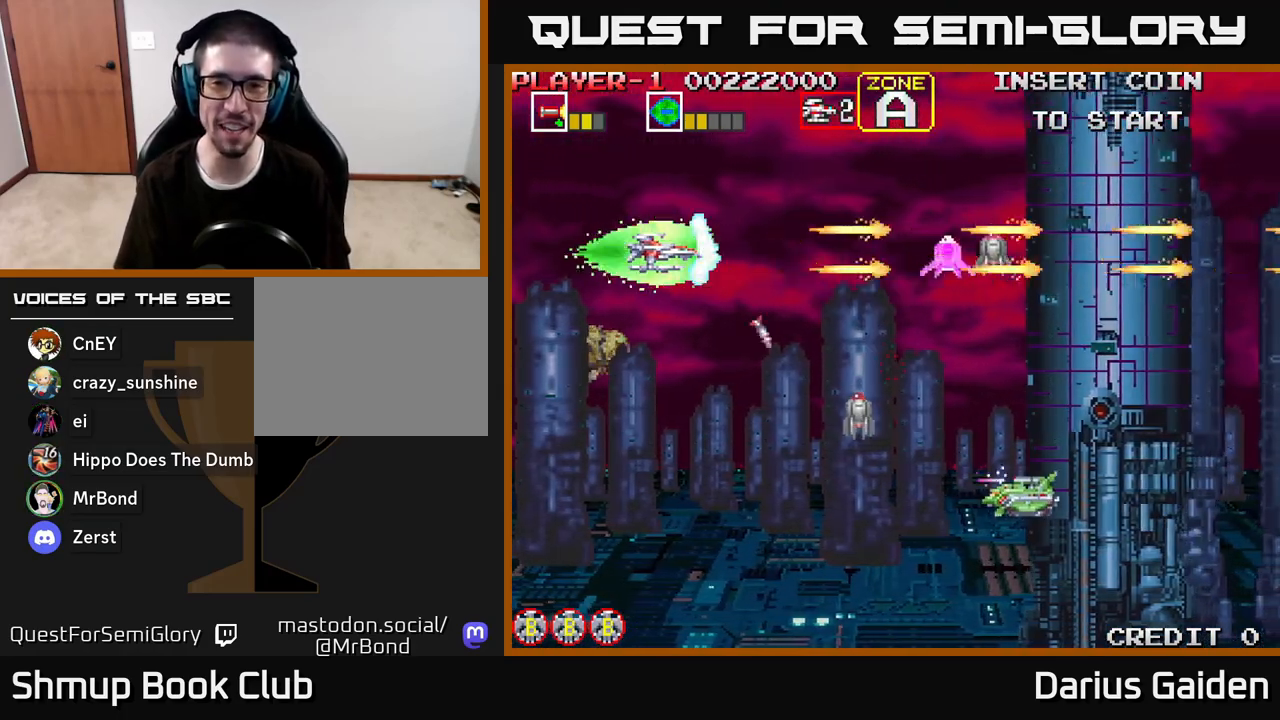
{"buttons": ["R2", "DPAD_DOWN"], "left_stick": "center", "right_stick": "center", "events": [[83, "DPAD_LEFT", "down"], [250, "DPAD_LEFT", "up"], [267, "DPAD_DOWN", "down"]]}
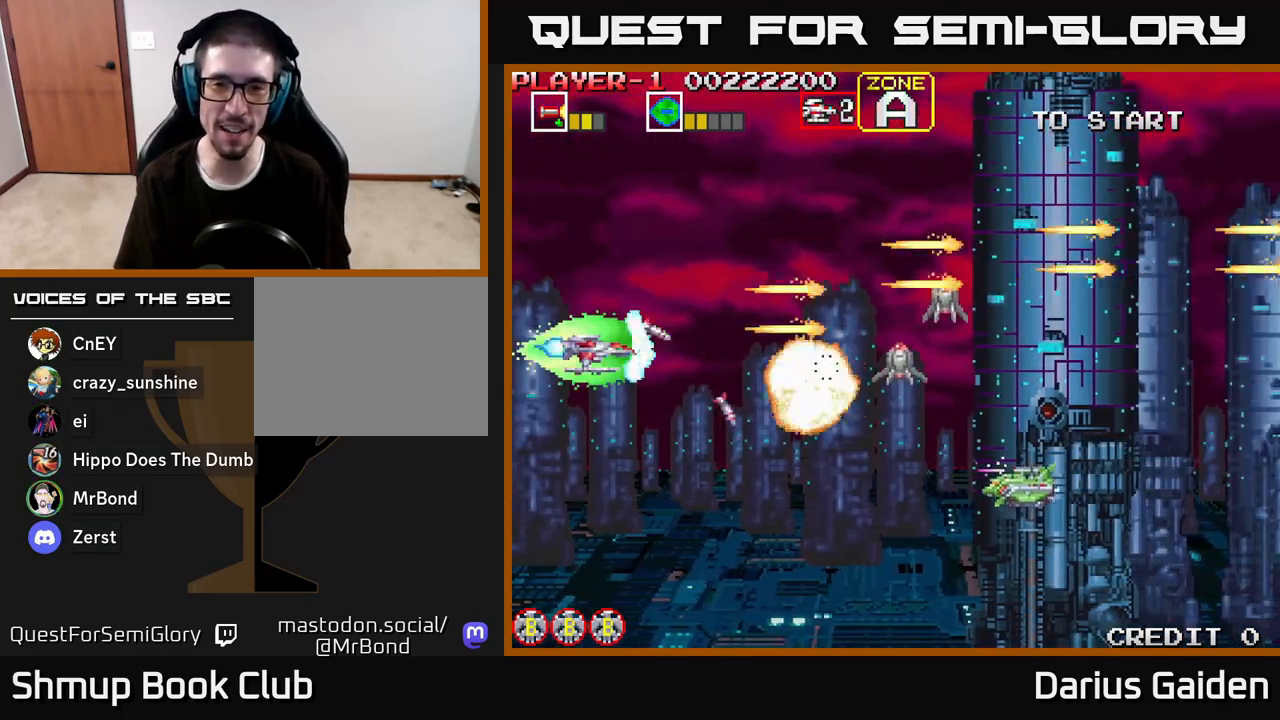
{"buttons": ["R2", "DPAD_UP"], "left_stick": "center", "right_stick": "center"}
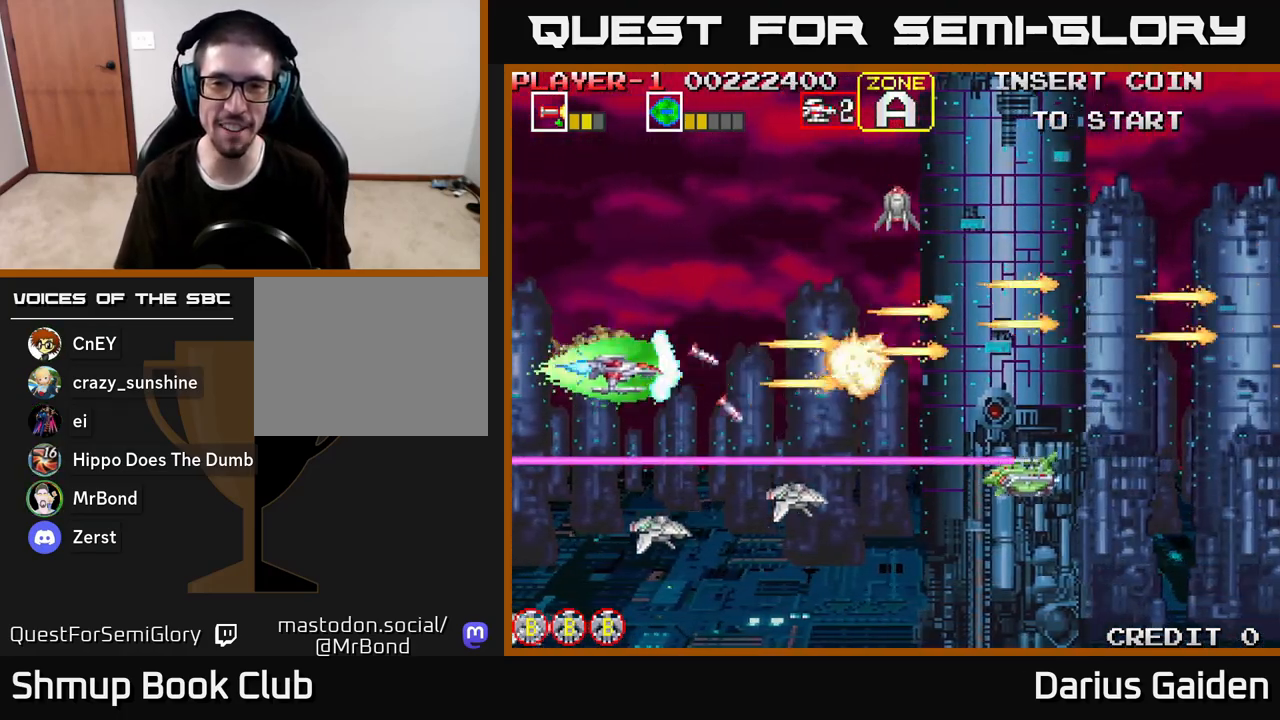
{"buttons": ["R2", "DPAD_UP", "DPAD_RIGHT"], "left_stick": "center", "right_stick": "center", "events": [[417, "DPAD_RIGHT", "down"]]}
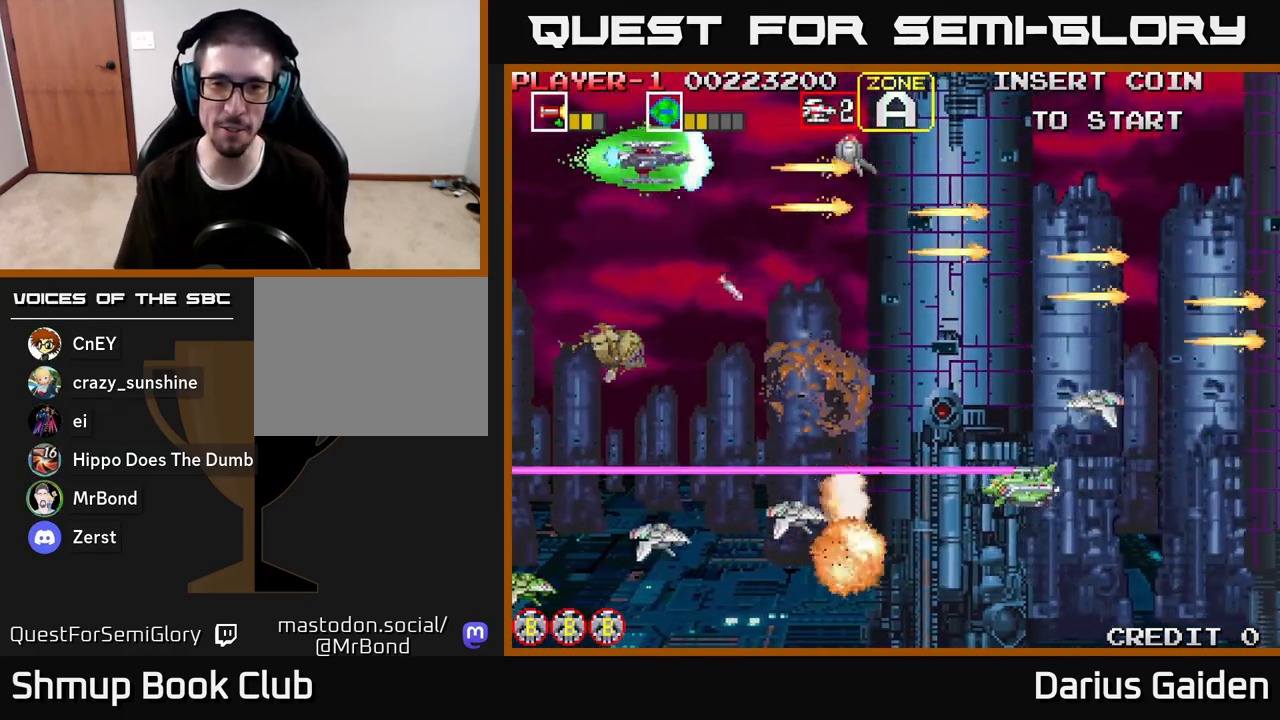
{"buttons": ["R2", "DPAD_DOWN"], "left_stick": "center", "right_stick": "center", "events": [[33, "DPAD_UP", "up"], [117, "DPAD_DOWN", "down"], [167, "DPAD_RIGHT", "up"], [217, "DPAD_DOWN", "up"], [317, "DPAD_DOWN", "down"]]}
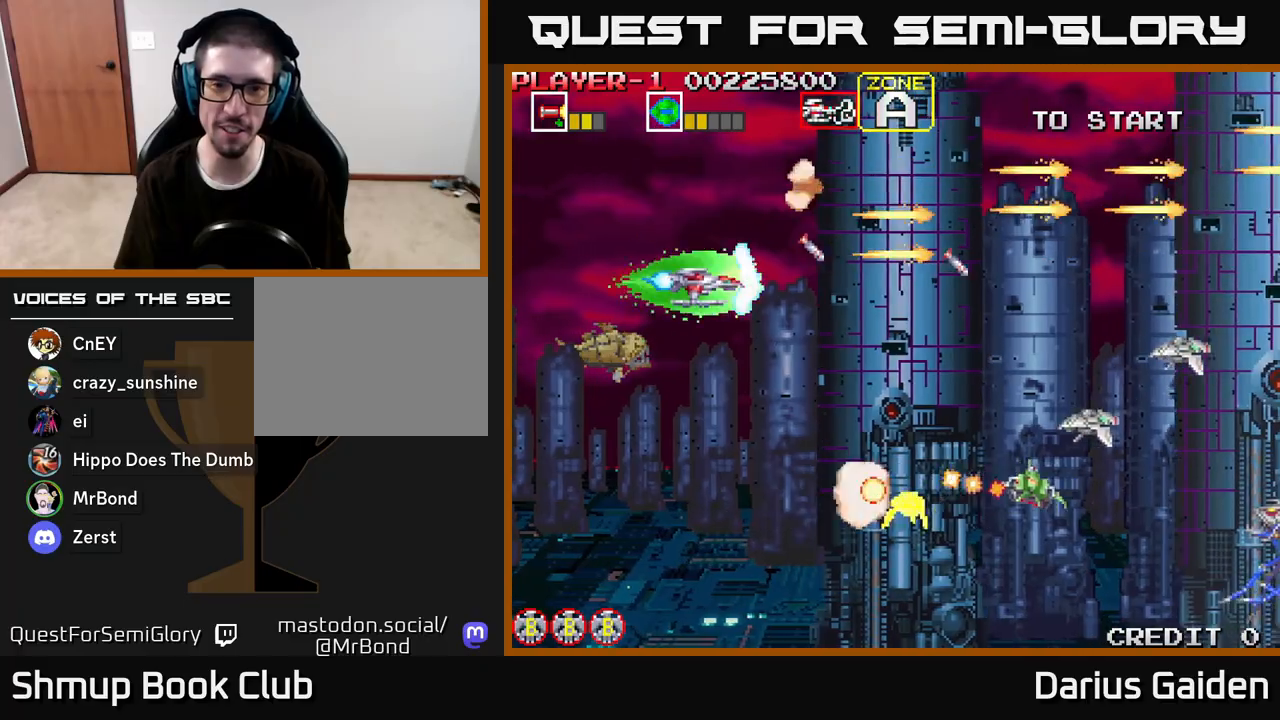
{"buttons": ["R2", "DPAD_LEFT"], "left_stick": "center", "right_stick": "center", "events": [[83, "DPAD_RIGHT", "down"], [367, "DPAD_RIGHT", "up"], [417, "DPAD_DOWN", "up"], [417, "DPAD_LEFT", "down"]]}
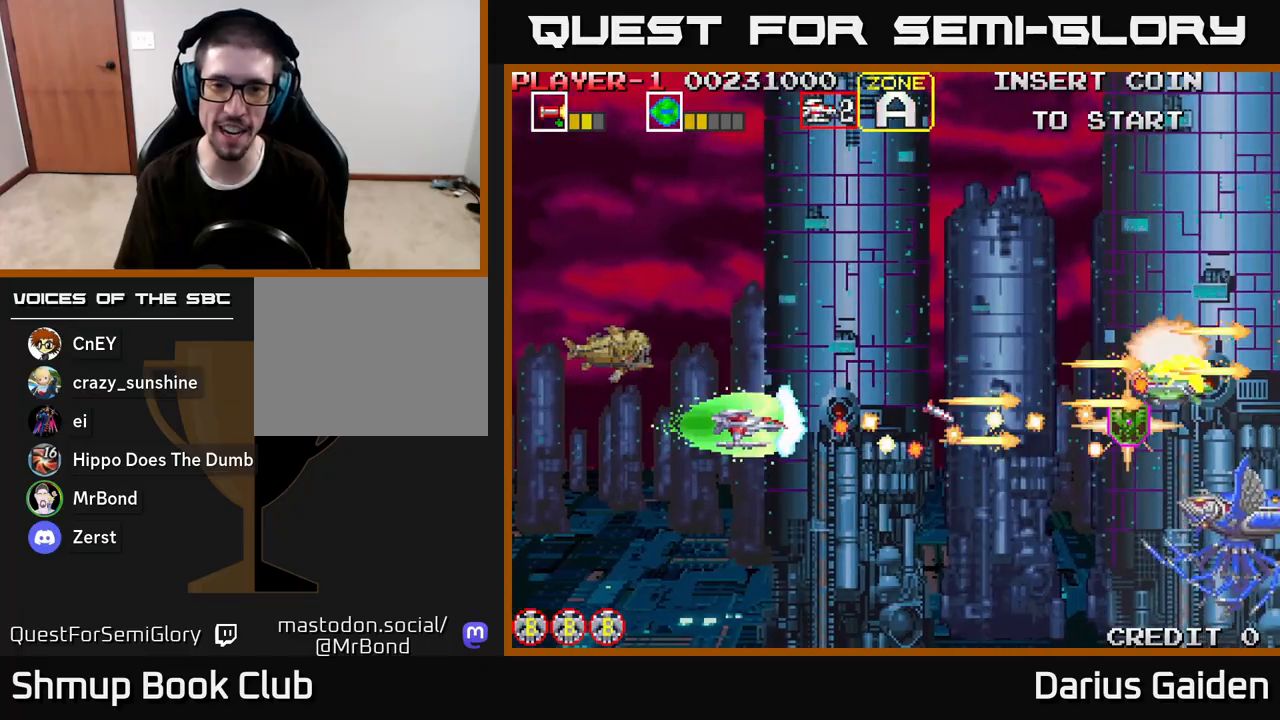
{"buttons": ["R2", "DPAD_DOWN", "DPAD_LEFT"], "left_stick": "center", "right_stick": "center", "events": [[150, "DPAD_UP", "down"], [417, "DPAD_UP", "up"], [483, "DPAD_DOWN", "down"]]}
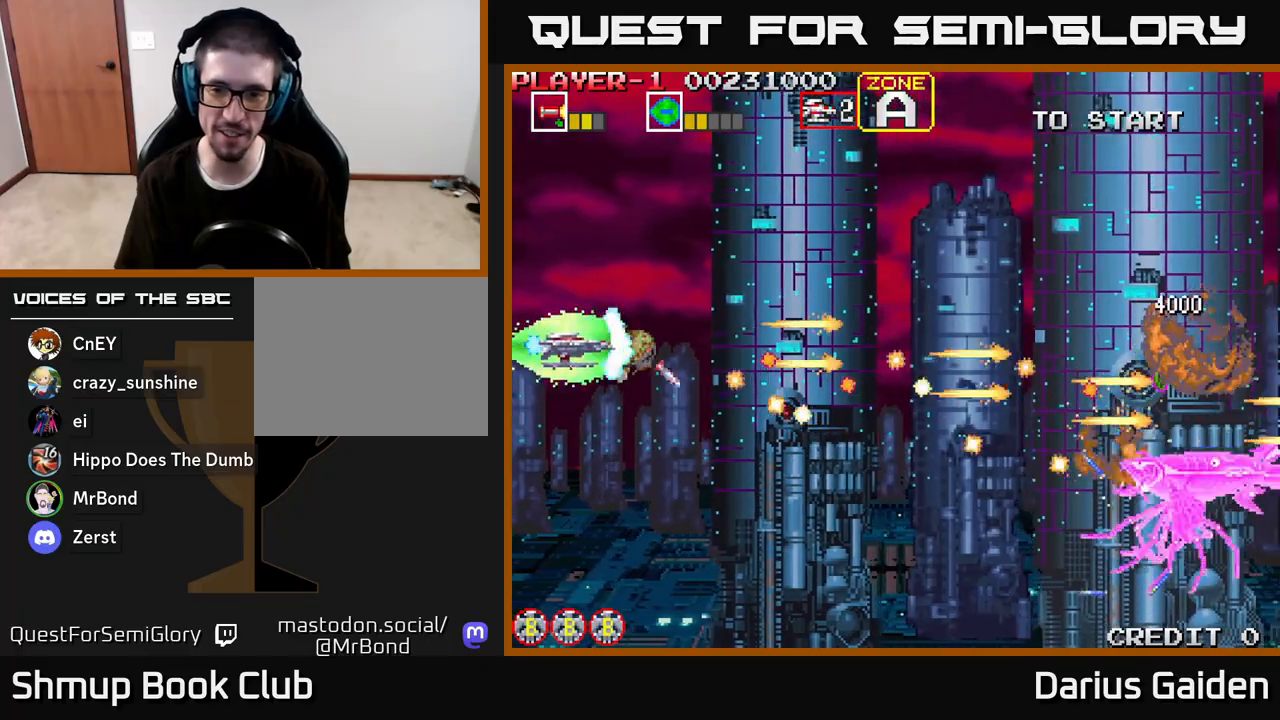
{"buttons": ["R2", "DPAD_UP"], "left_stick": "center", "right_stick": "center", "events": [[33, "DPAD_LEFT", "up"], [200, "DPAD_RIGHT", "down"], [400, "DPAD_DOWN", "up"], [483, "DPAD_RIGHT", "up"], [500, "DPAD_UP", "down"]]}
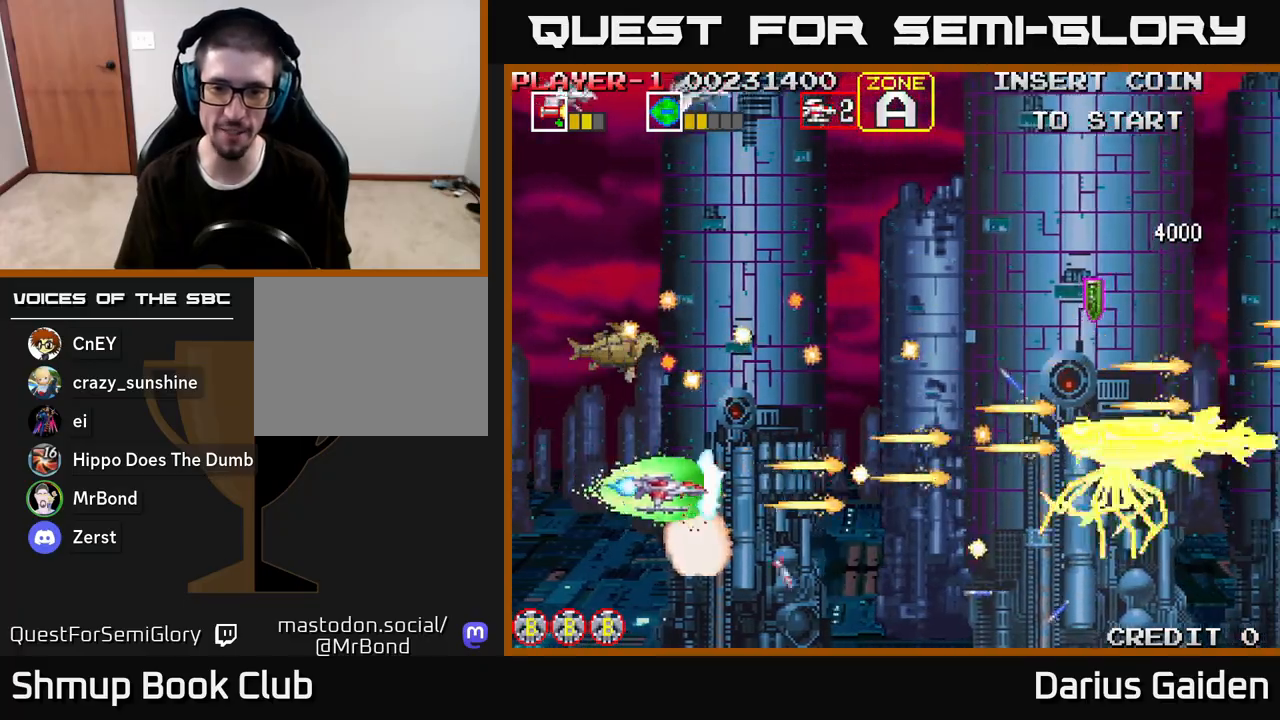
{"buttons": ["R2"], "left_stick": "center", "right_stick": "center", "events": [[167, "DPAD_UP", "up"]]}
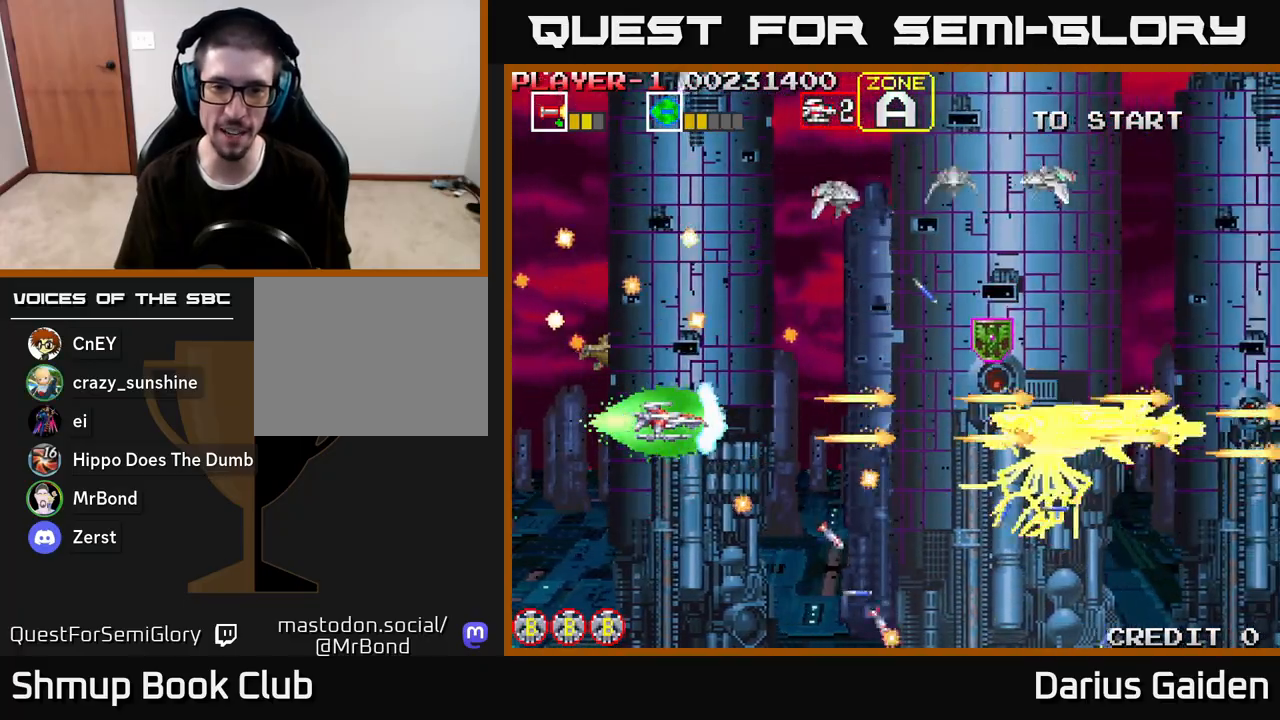
{"buttons": ["R2"], "left_stick": "center", "right_stick": "center", "events": []}
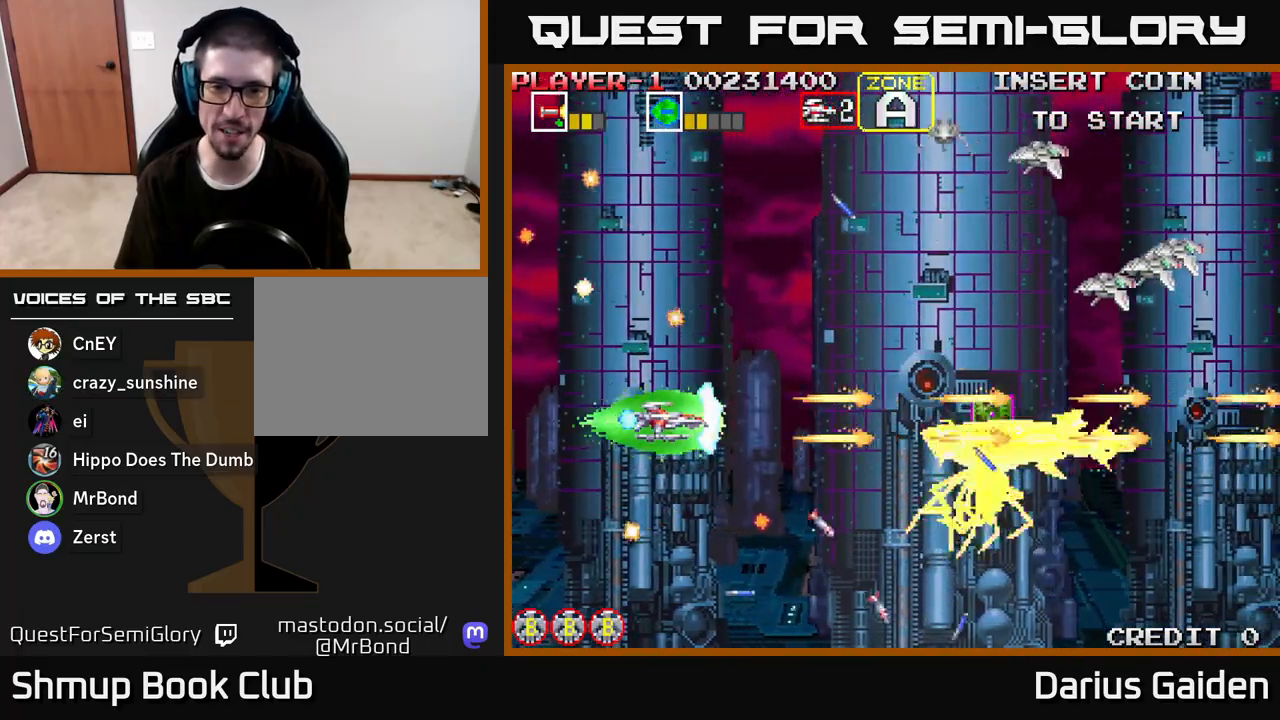
{"buttons": ["R2"], "left_stick": "center", "right_stick": "center", "events": [[383, "DPAD_DOWN", "down"], [500, "DPAD_DOWN", "up"]]}
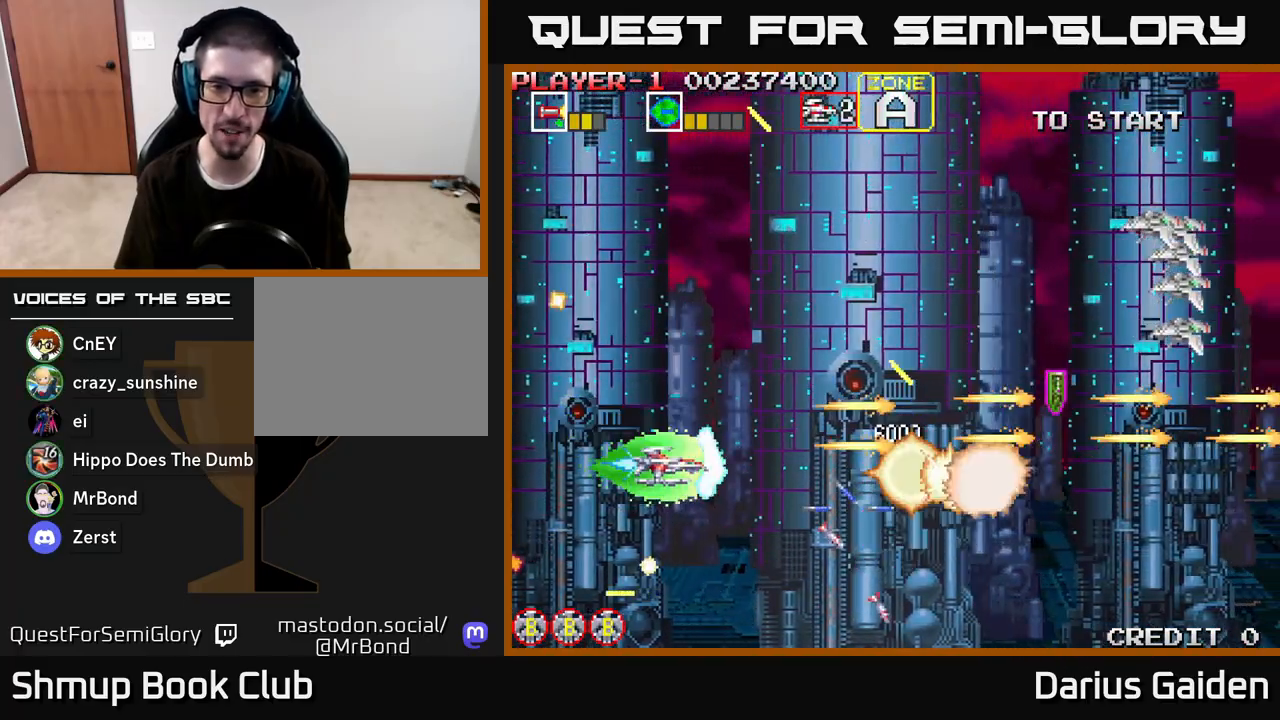
{"buttons": ["R2", "DPAD_UP"], "left_stick": "center", "right_stick": "center", "events": [[250, "DPAD_LEFT", "down"], [333, "DPAD_UP", "down"], [417, "DPAD_LEFT", "up"]]}
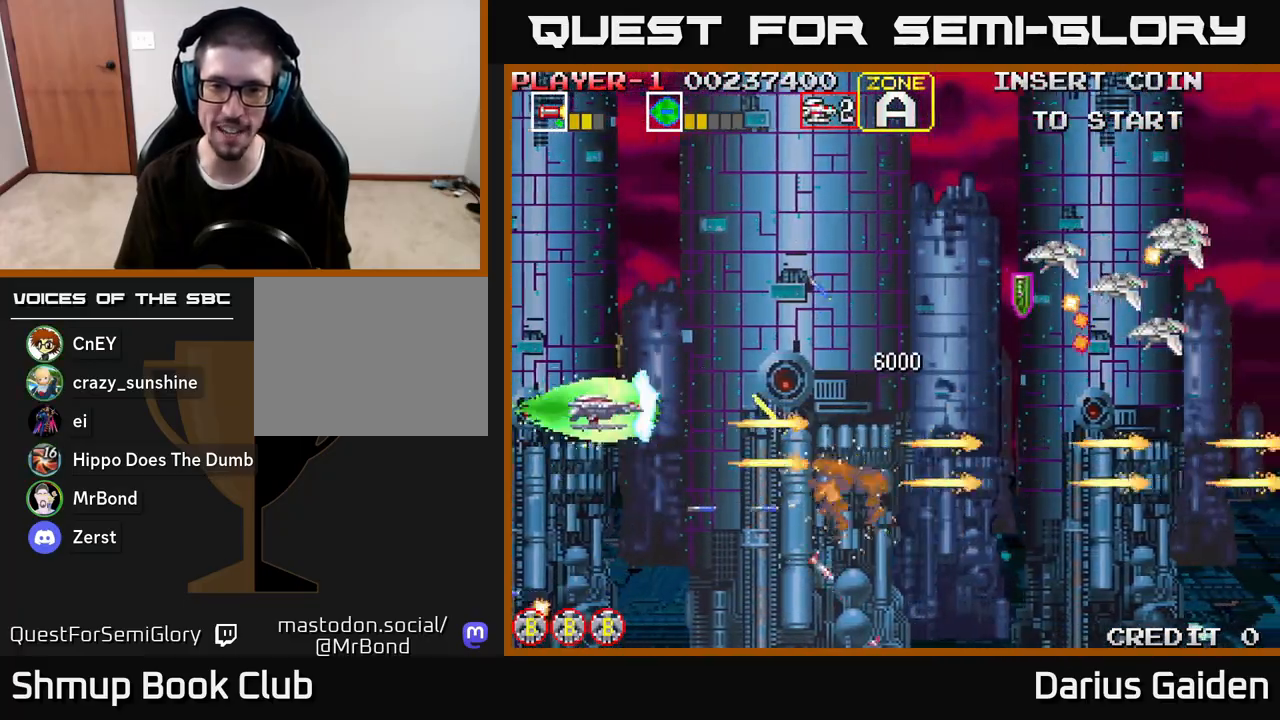
{"buttons": ["R2", "DPAD_LEFT"], "left_stick": "center", "right_stick": "center", "events": [[333, "DPAD_LEFT", "down"], [433, "DPAD_UP", "up"]]}
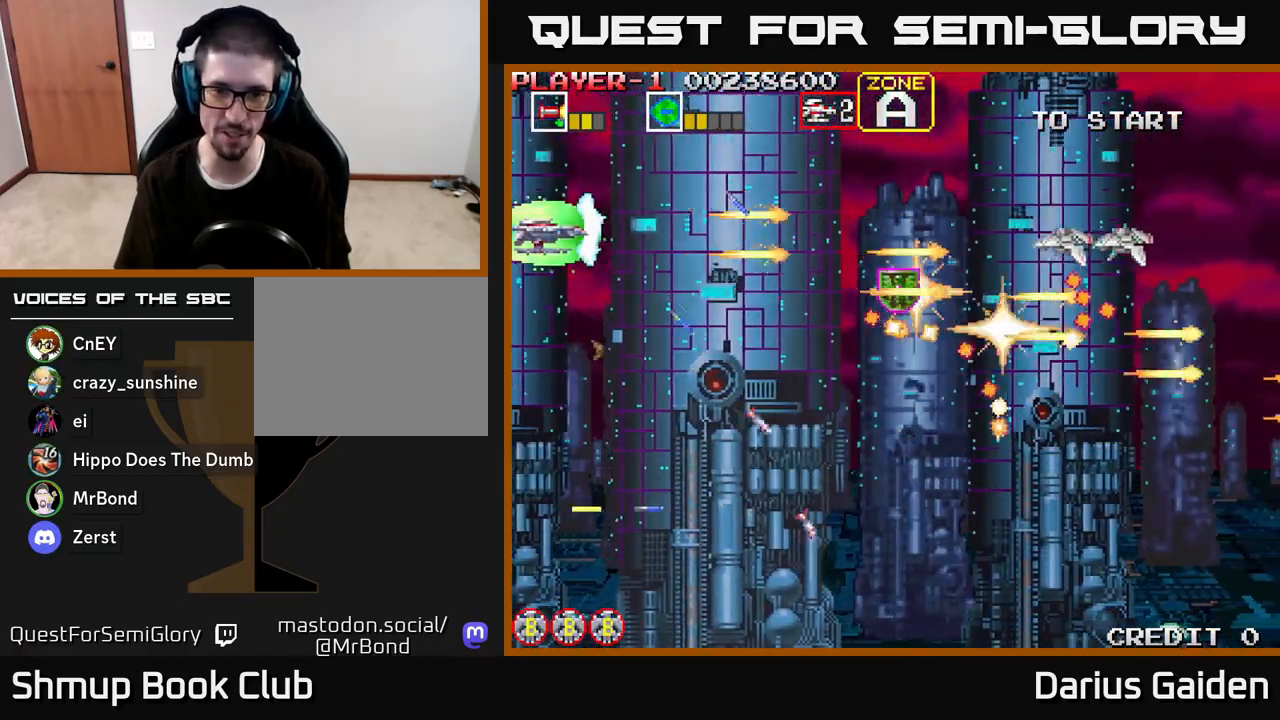
{"buttons": ["R2", "DPAD_UP", "DPAD_RIGHT"], "left_stick": "center", "right_stick": "center", "events": [[50, "DPAD_DOWN", "down"], [83, "DPAD_LEFT", "up"], [383, "DPAD_RIGHT", "down"], [417, "DPAD_DOWN", "up"], [500, "DPAD_UP", "down"]]}
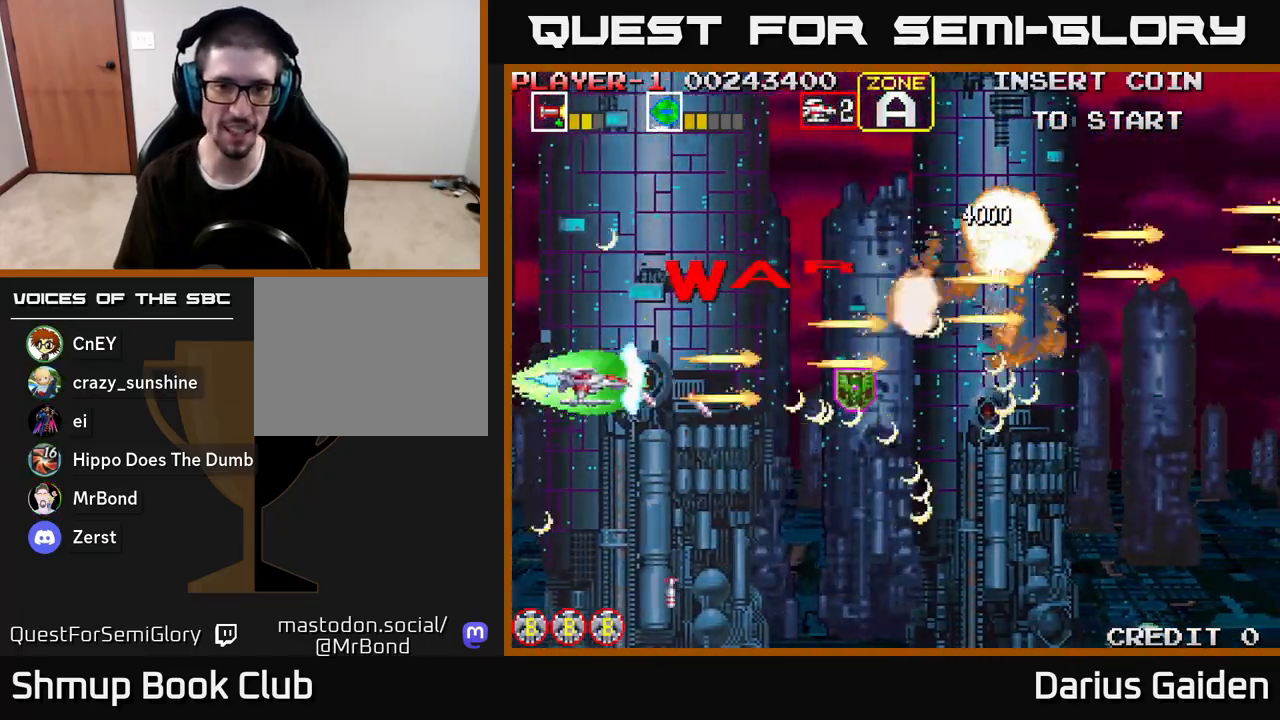
{"buttons": ["DPAD_RIGHT"], "left_stick": "center", "right_stick": "center", "events": [[133, "DPAD_UP", "up"], [233, "R2", "up"], [300, "DPAD_UP", "down"], [400, "DPAD_UP", "up"]]}
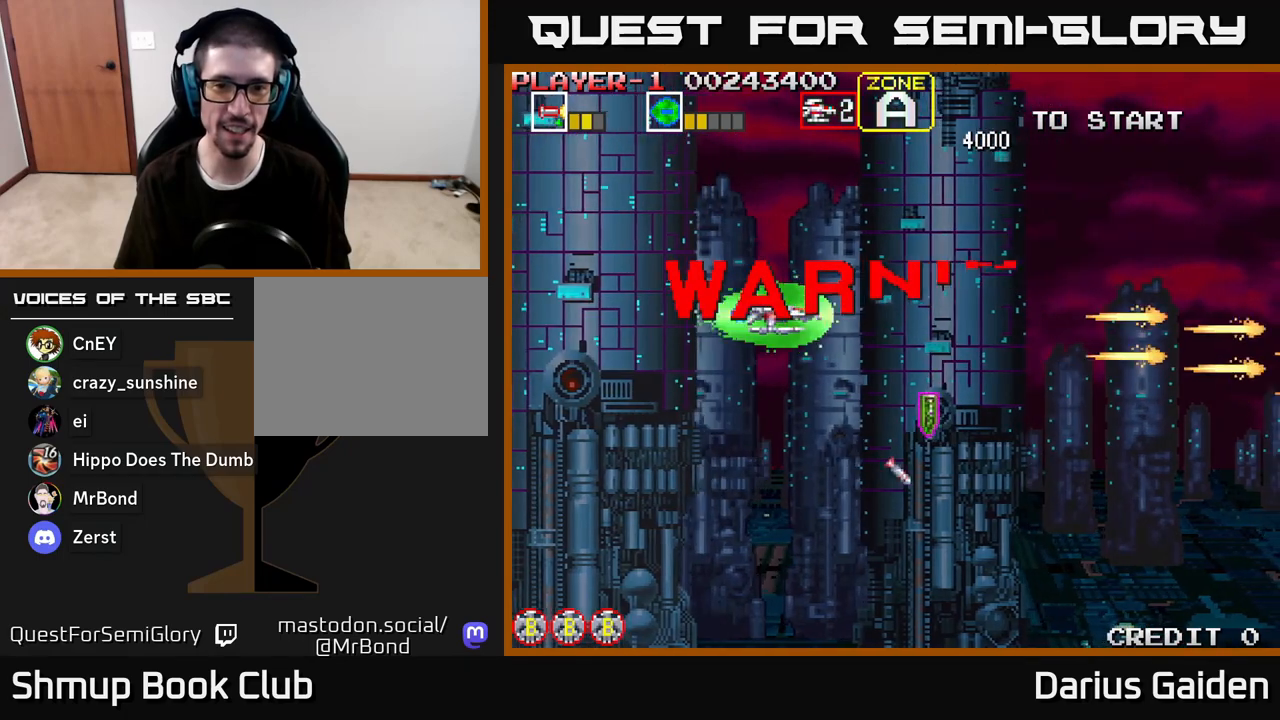
{"buttons": ["DPAD_DOWN"], "left_stick": "center", "right_stick": "center", "events": [[367, "DPAD_DOWN", "down"], [433, "DPAD_RIGHT", "up"]]}
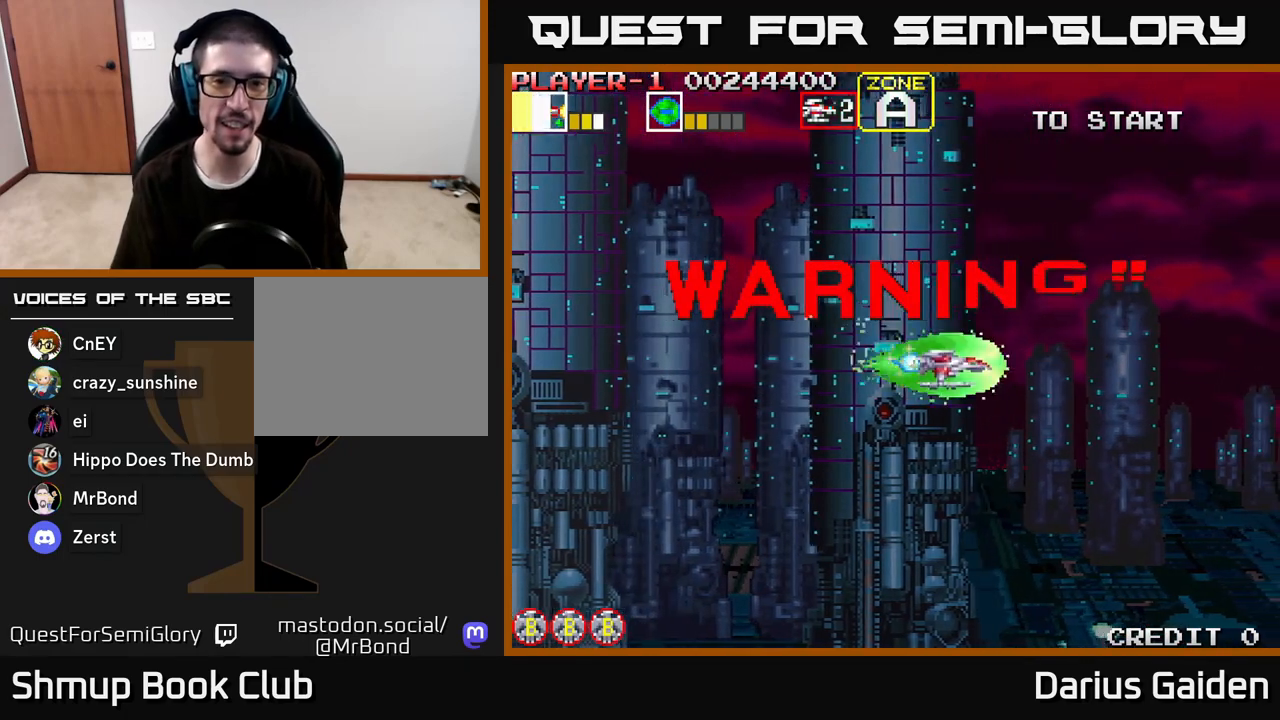
{"buttons": ["DPAD_LEFT"], "left_stick": "center", "right_stick": "center", "events": [[33, "DPAD_LEFT", "down"], [67, "DPAD_DOWN", "up"]]}
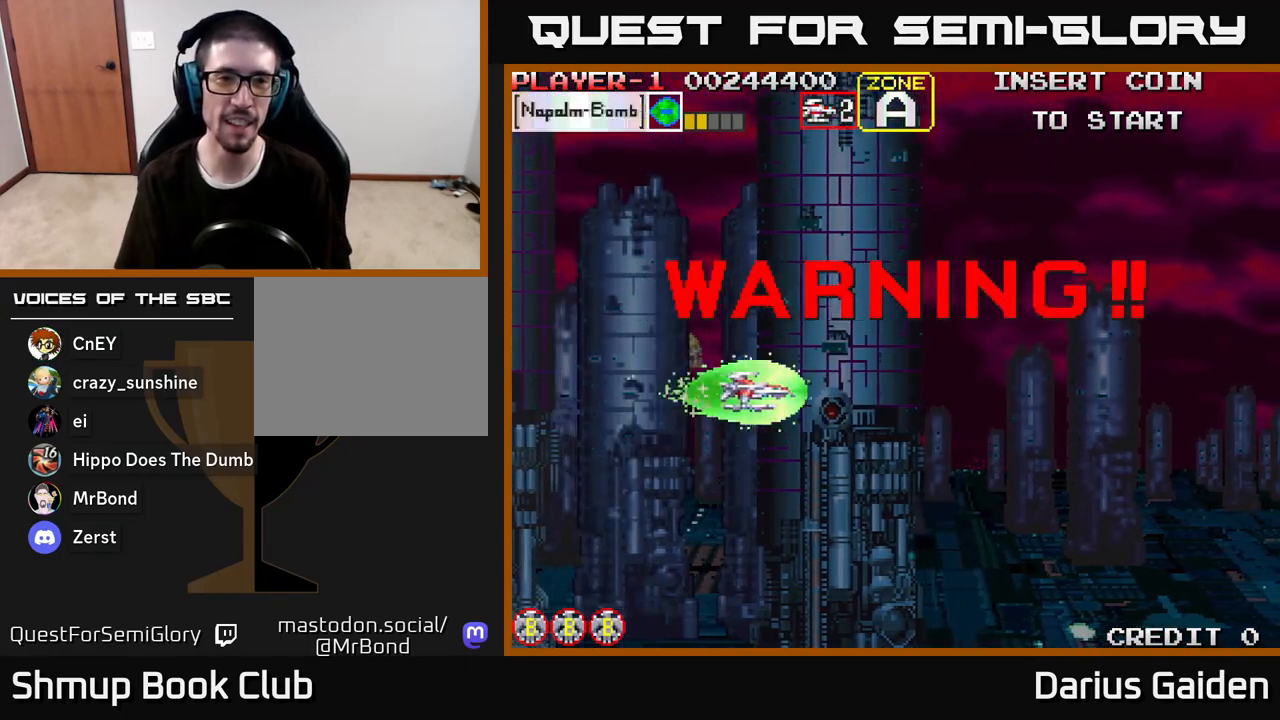
{"buttons": [], "left_stick": "center", "right_stick": "center", "events": [[150, "DPAD_LEFT", "up"]]}
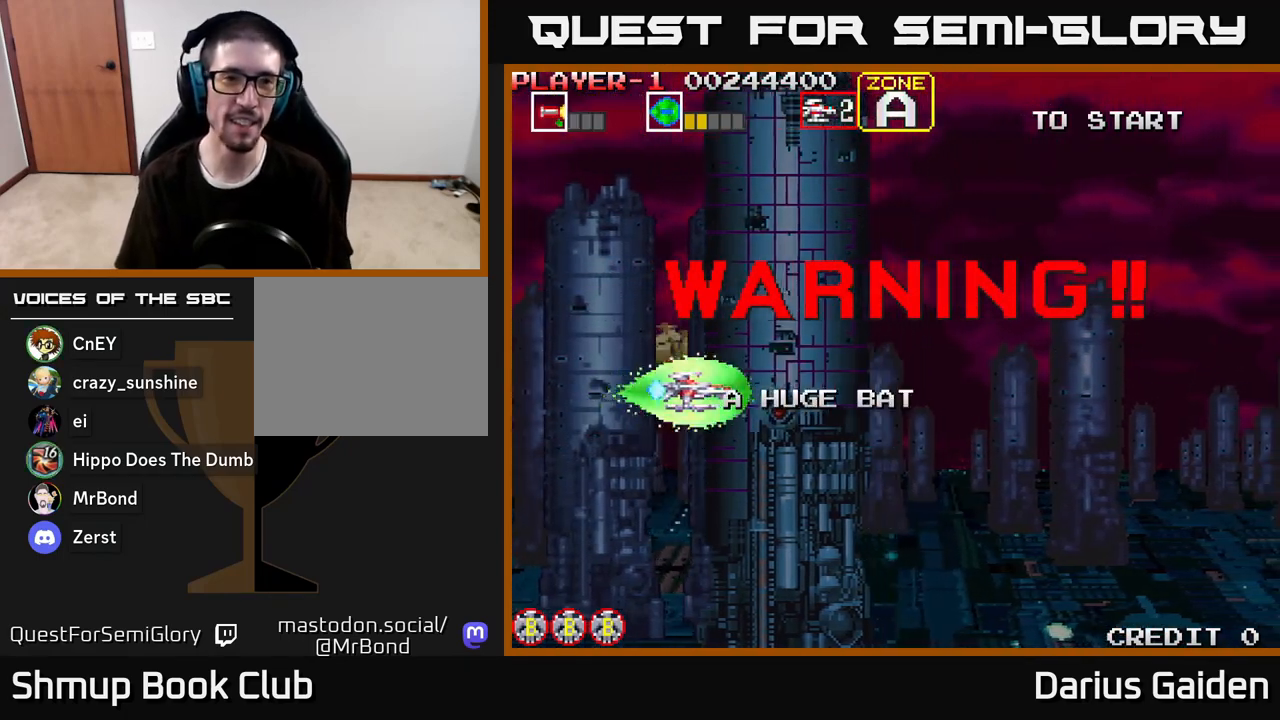
{"buttons": [], "left_stick": "center", "right_stick": "center", "events": []}
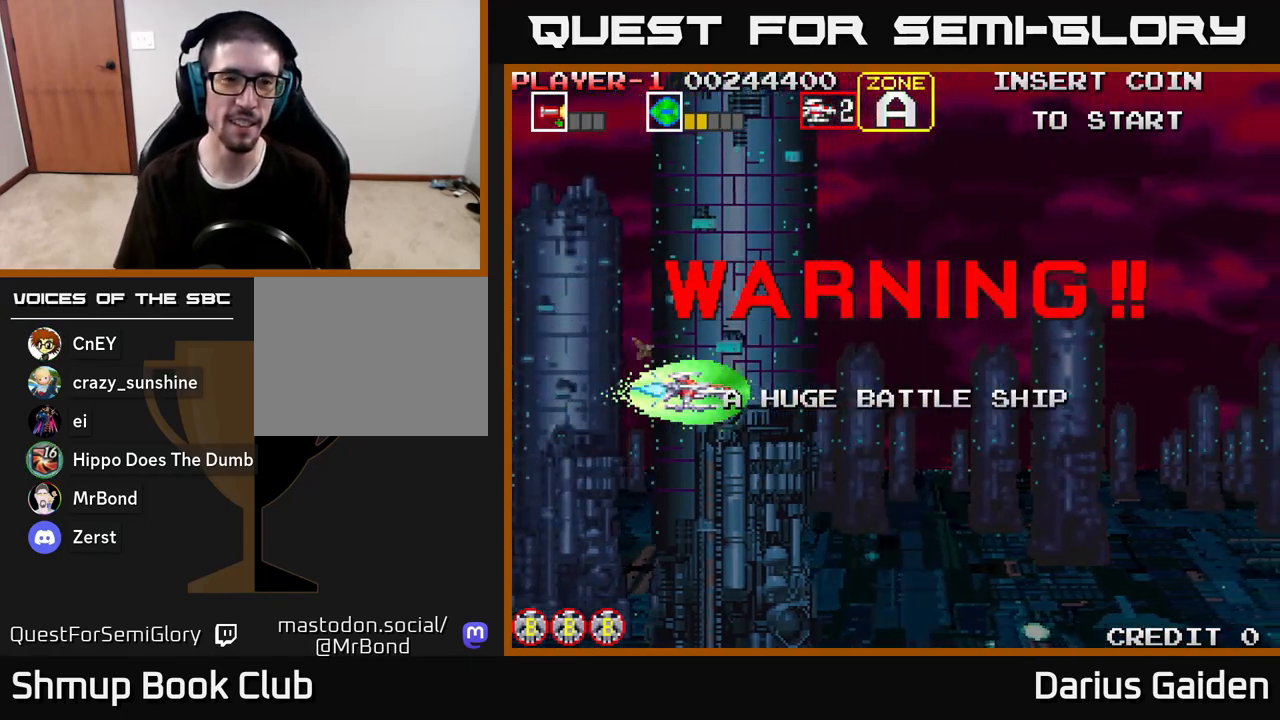
{"buttons": ["DPAD_LEFT"], "left_stick": "center", "right_stick": "center", "events": [[300, "DPAD_UP", "down"], [333, "DPAD_LEFT", "down"], [417, "DPAD_UP", "up"]]}
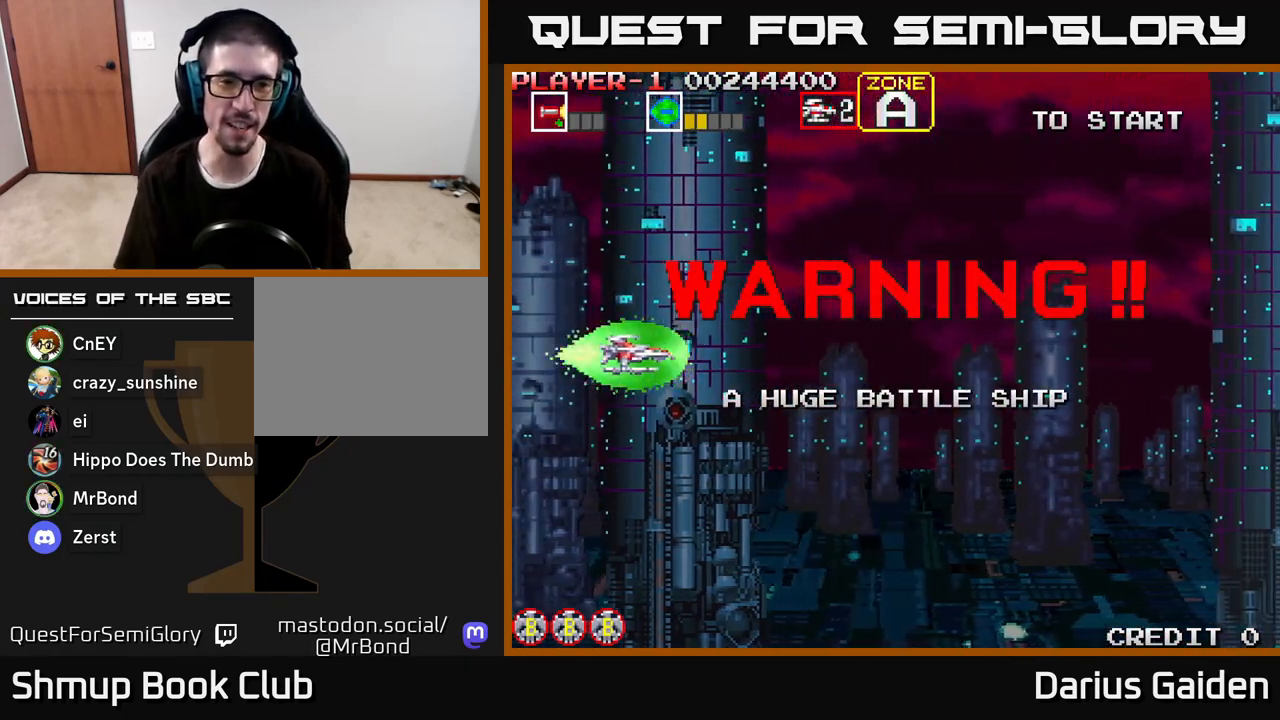
{"buttons": [], "left_stick": "center", "right_stick": "center", "events": [[17, "DPAD_LEFT", "up"], [333, "DPAD_DOWN", "down"], [383, "DPAD_DOWN", "up"], [383, "DPAD_LEFT", "down"], [500, "DPAD_LEFT", "up"]]}